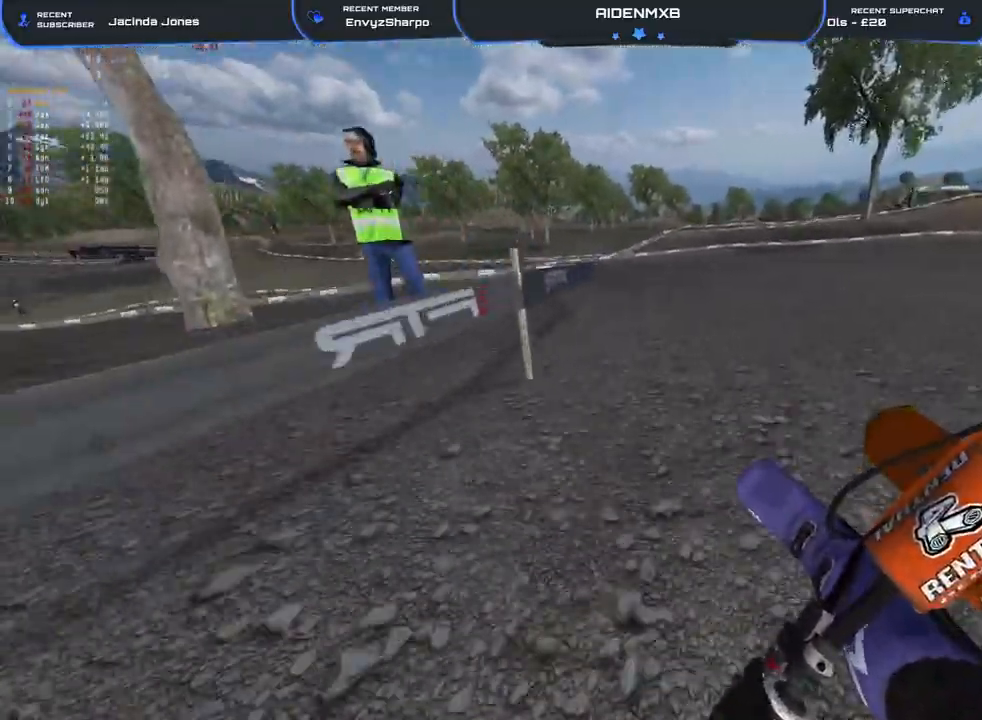
Gameplay with a controller (PlayStation layout); each line is a JSON object with the inputs held at the frame after it. "events" lists button and stick changes between this image and that frame as [ms after this image, input, new state], when the widget could be followed in between. Not read: TOUCHPAD.
{"buttons": ["L2", "R1", "R2"], "left_stick": "left", "right_stick": "down-right", "events": [[17, "right_stick", "down-right"], [150, "R2", "down"]]}
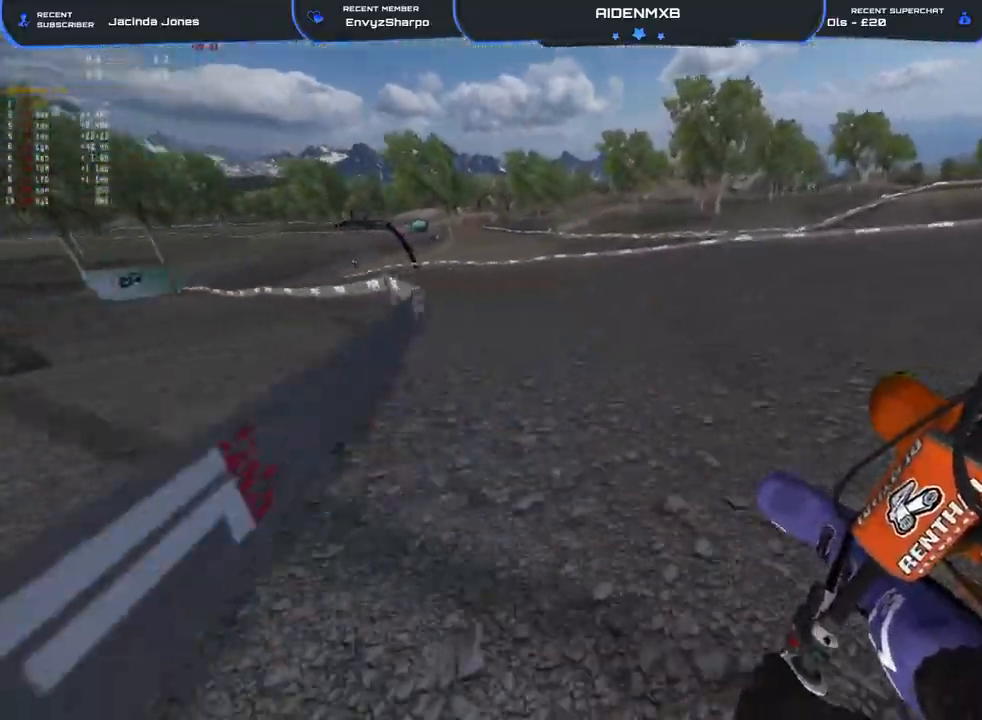
{"buttons": ["R1", "R2"], "left_stick": "left", "right_stick": "right", "events": [[400, "right_stick", "right"], [450, "L2", "up"]]}
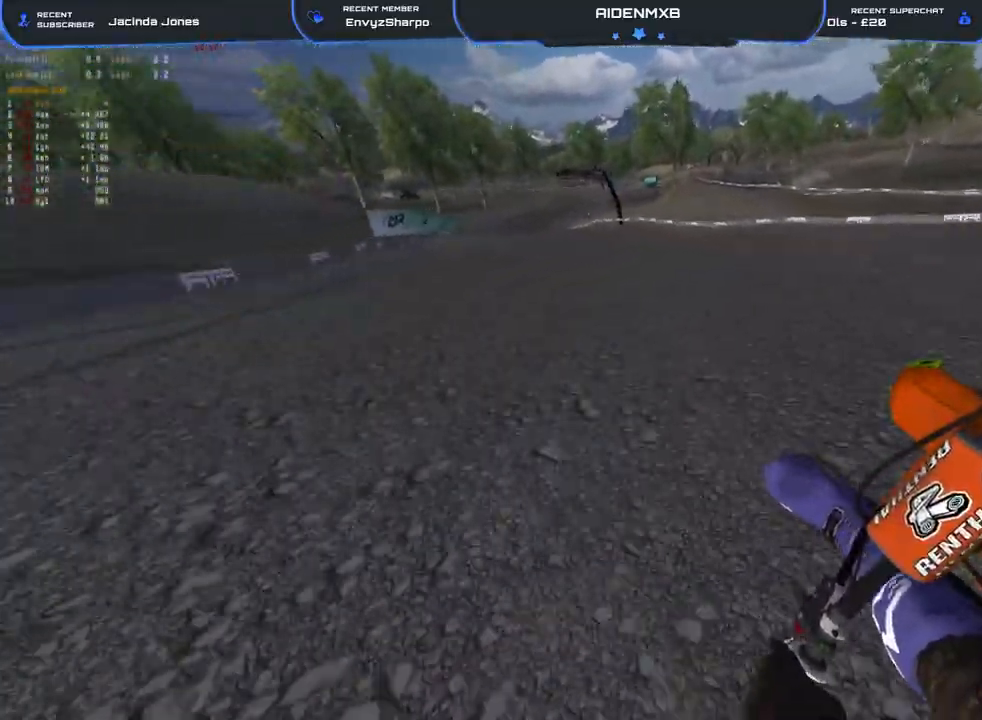
{"buttons": ["R1", "R2"], "left_stick": "up-left", "right_stick": "right", "events": [[100, "left_stick", "up-left"]]}
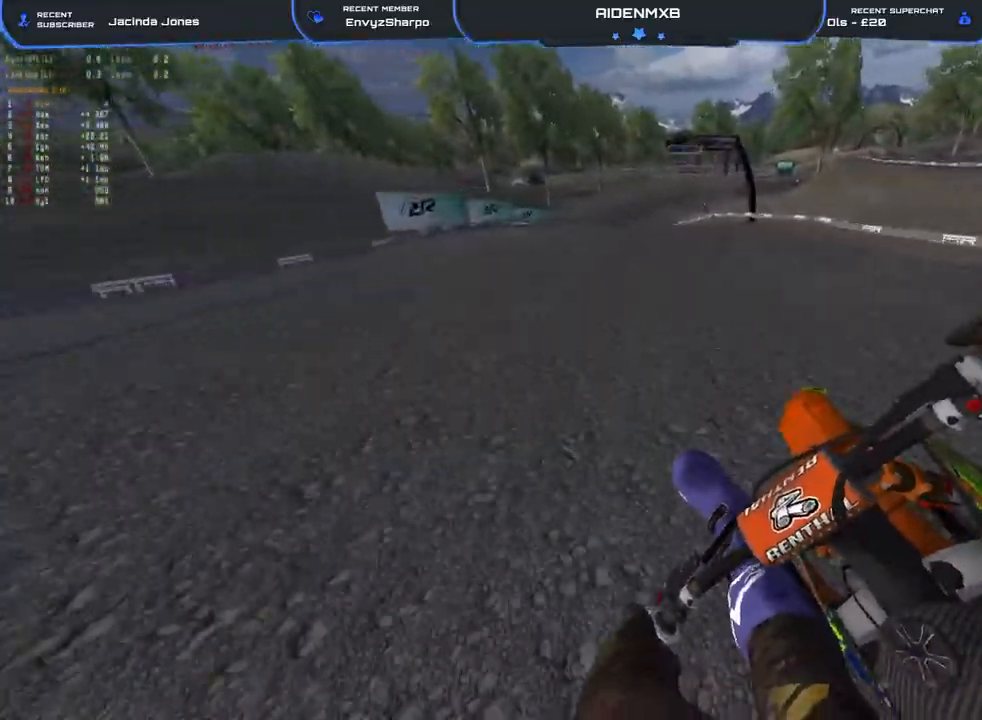
{"buttons": ["R1", "R2"], "left_stick": "center", "right_stick": "right", "events": [[200, "left_stick", "up"], [383, "left_stick", "center"]]}
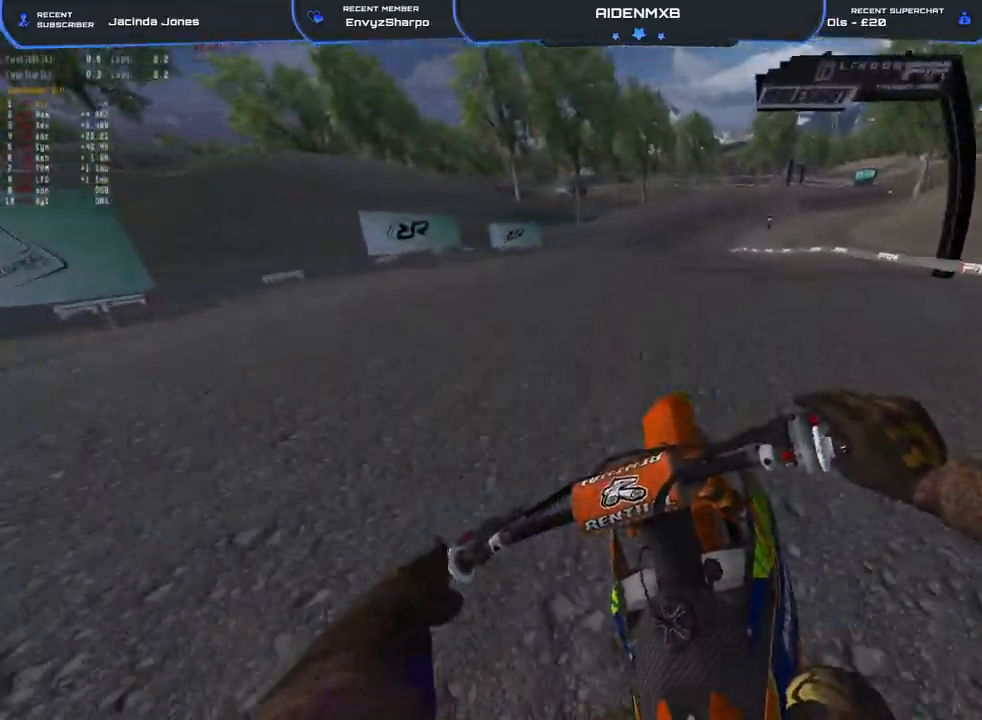
{"buttons": ["TRIANGLE", "R2"], "left_stick": "right", "right_stick": "center", "events": [[233, "left_stick", "right"], [367, "R1", "up"], [417, "right_stick", "center"], [500, "TRIANGLE", "down"]]}
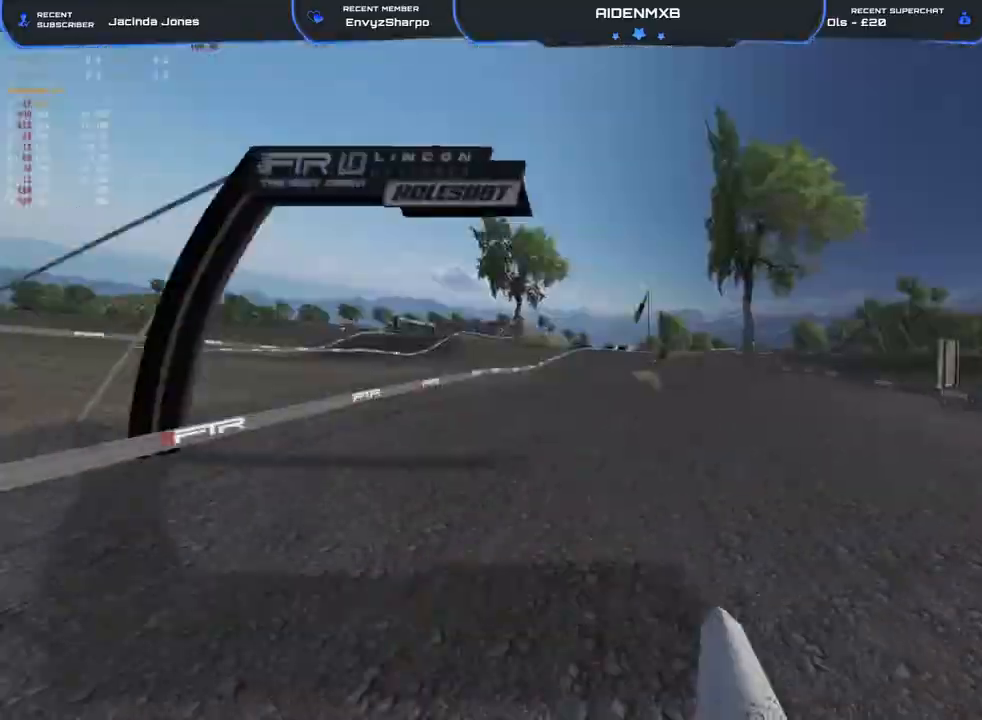
{"buttons": ["L2", "R1", "R2"], "left_stick": "right", "right_stick": "center", "events": [[50, "TRIANGLE", "up"], [200, "L2", "down"], [217, "R1", "down"], [333, "L2", "up"], [417, "L2", "down"]]}
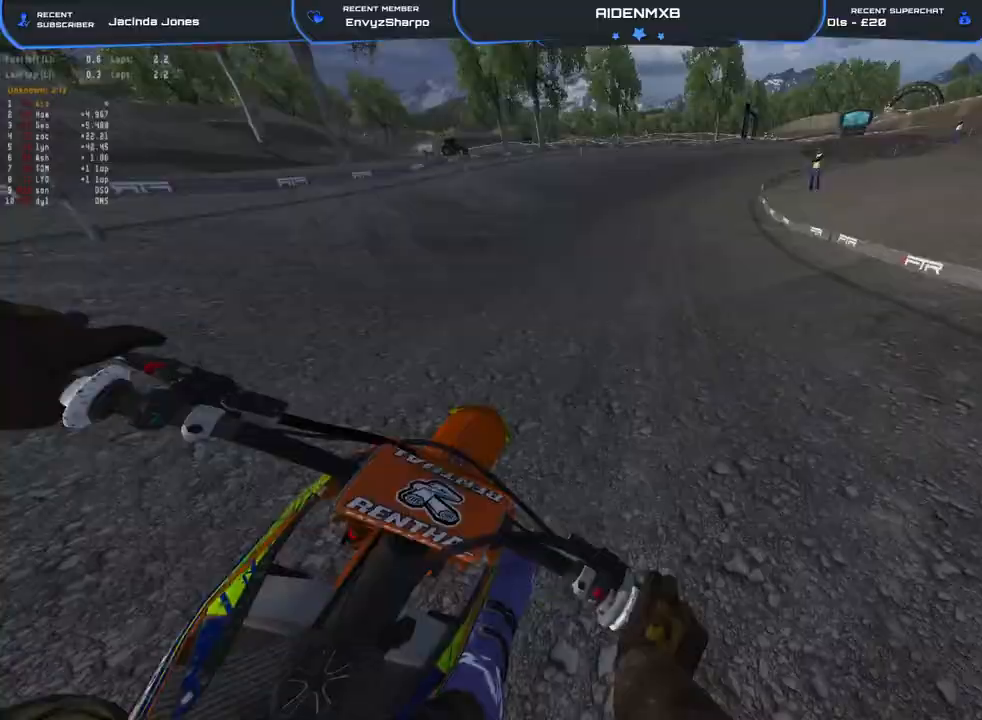
{"buttons": ["L2", "R1", "R2"], "left_stick": "right", "right_stick": "center", "events": [[50, "L2", "up"], [200, "L2", "down"]]}
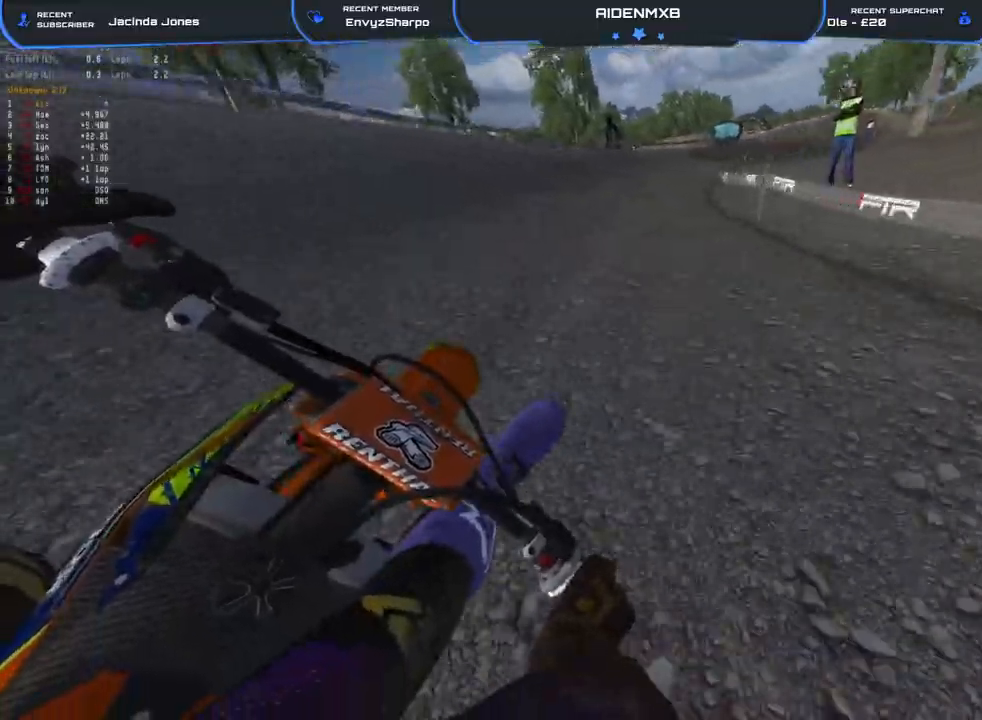
{"buttons": ["R1", "R2"], "left_stick": "right", "right_stick": "left", "events": [[33, "L2", "up"], [33, "right_stick", "left"], [117, "L2", "down"], [417, "L2", "up"]]}
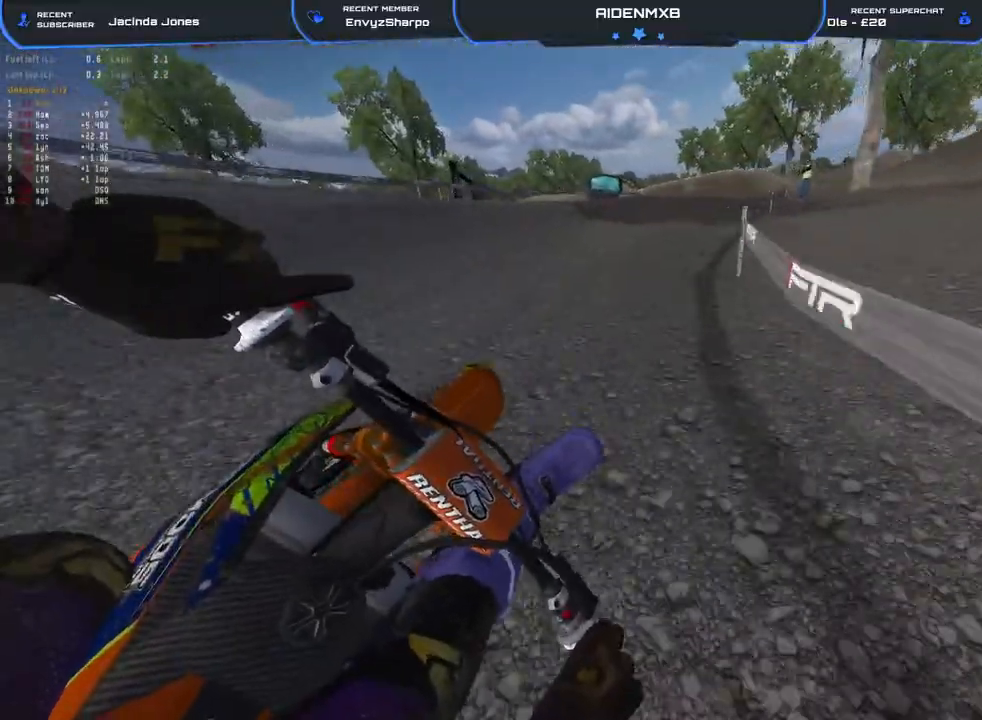
{"buttons": ["R1", "R2"], "left_stick": "left", "right_stick": "left", "events": [[300, "left_stick", "center"], [383, "left_stick", "left"]]}
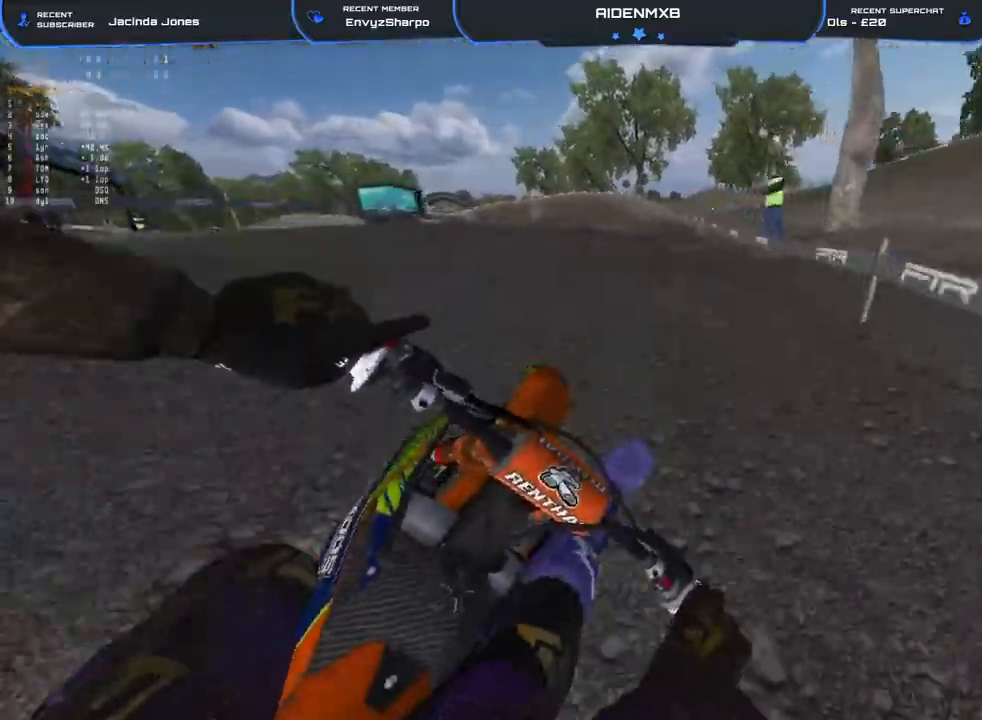
{"buttons": ["R1", "R2"], "left_stick": "up-left", "right_stick": "left", "events": [[483, "left_stick", "up-left"]]}
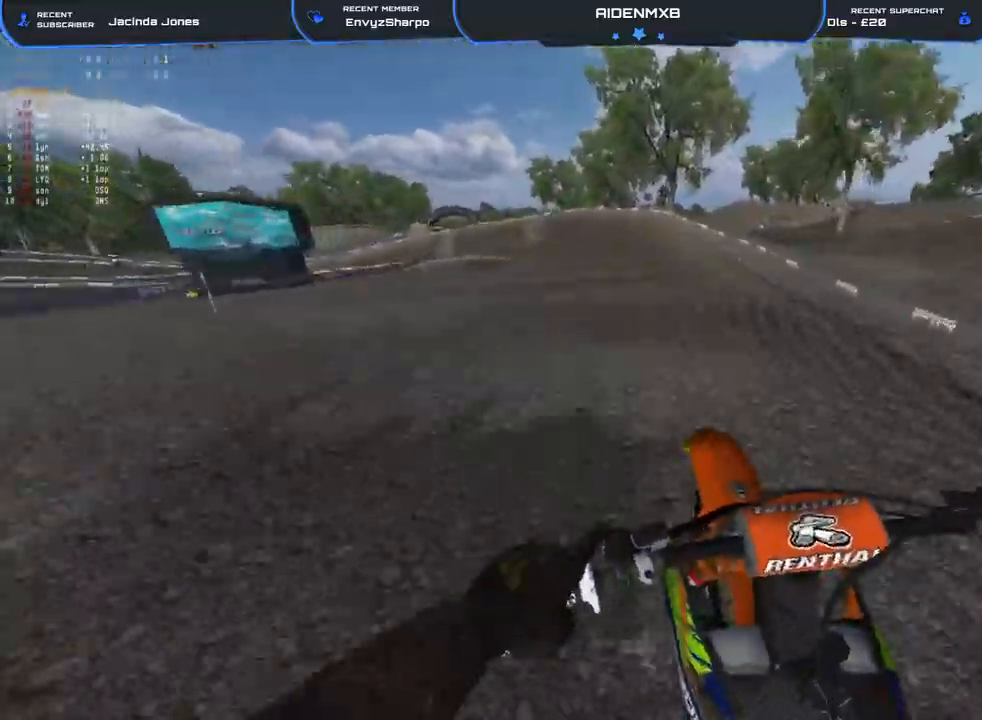
{"buttons": ["L2", "R1", "R2"], "left_stick": "up-left", "right_stick": "left", "events": [[383, "L2", "down"]]}
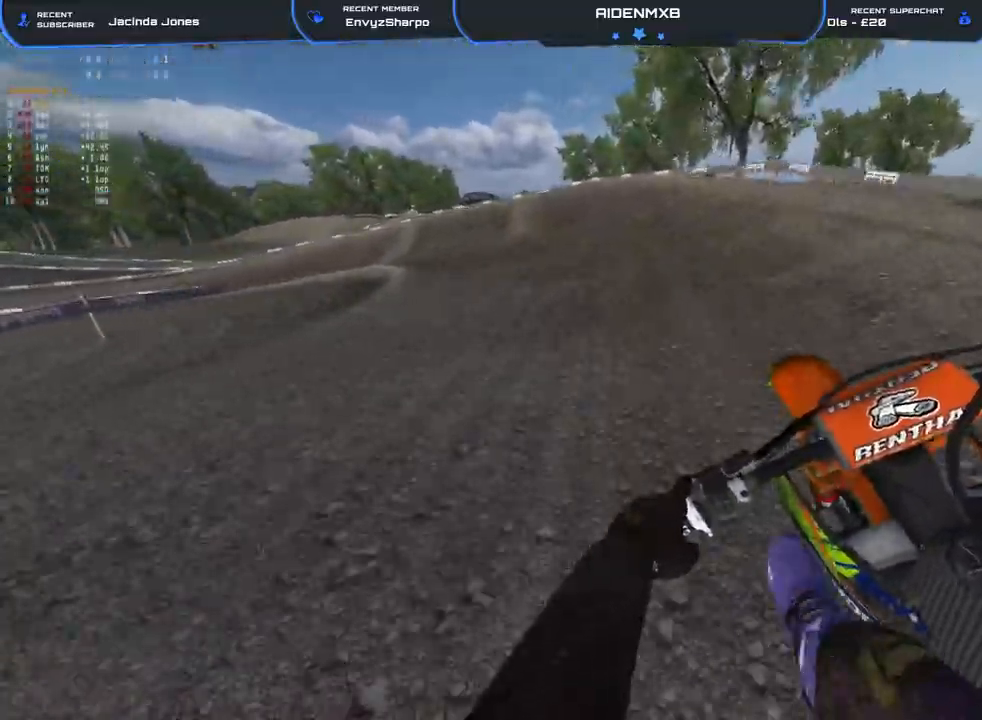
{"buttons": ["L2", "R1"], "left_stick": "up-left", "right_stick": "center", "events": [[50, "right_stick", "center"], [250, "R2", "up"]]}
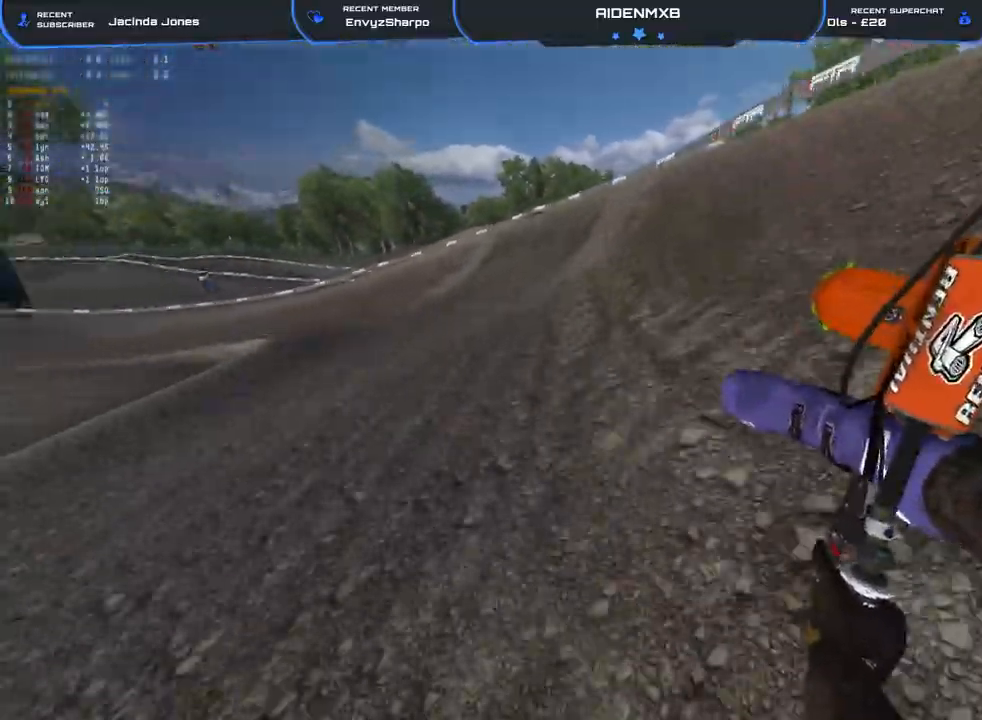
{"buttons": ["R1", "R2"], "left_stick": "up-left", "right_stick": "down-right", "events": [[17, "L2", "up"], [200, "right_stick", "down-right"], [317, "R2", "down"]]}
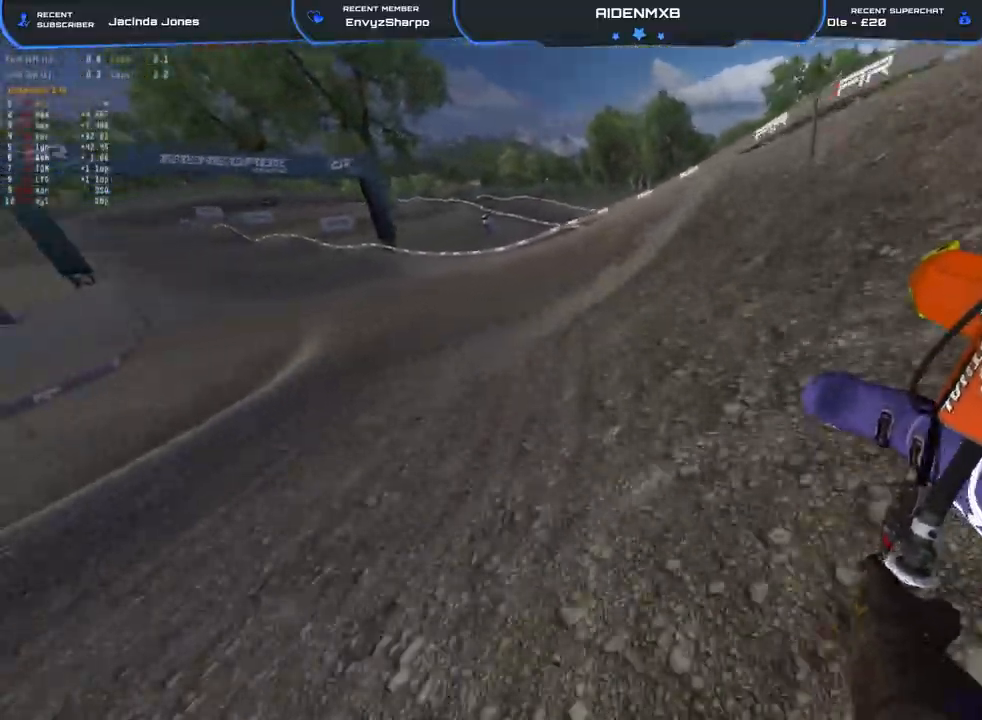
{"buttons": ["L2", "R1", "R2"], "left_stick": "up-left", "right_stick": "right", "events": [[133, "L2", "down"], [300, "L2", "up"], [300, "right_stick", "right"], [350, "L2", "down"]]}
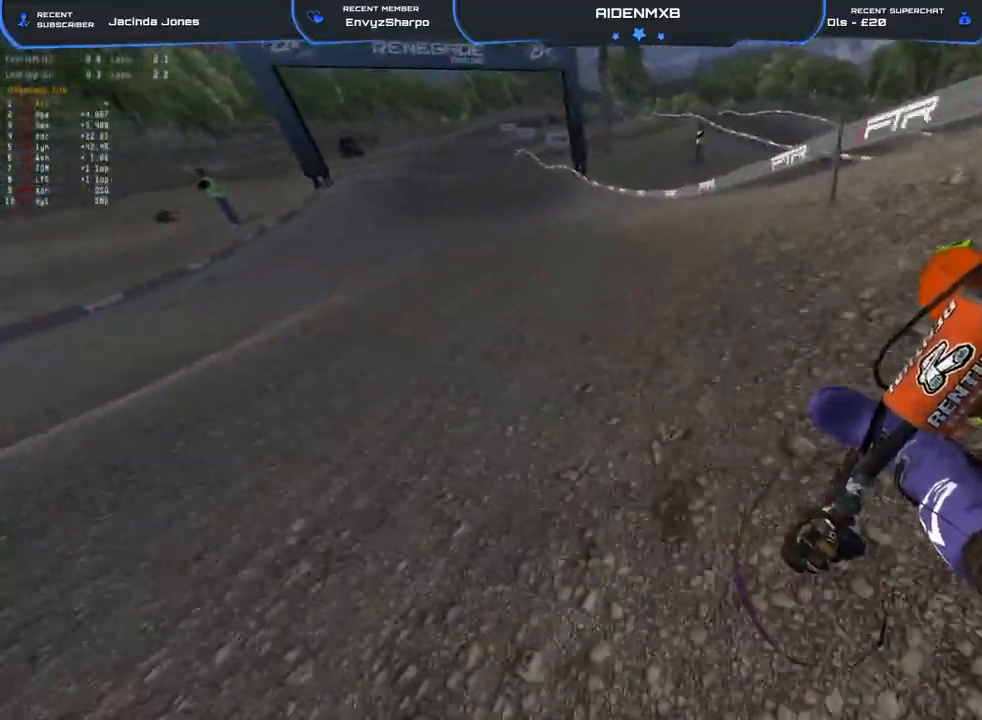
{"buttons": ["R1", "R2"], "left_stick": "center", "right_stick": "center", "events": [[217, "L2", "up"], [350, "left_stick", "center"], [400, "left_stick", "right"], [500, "left_stick", "center"], [500, "right_stick", "center"]]}
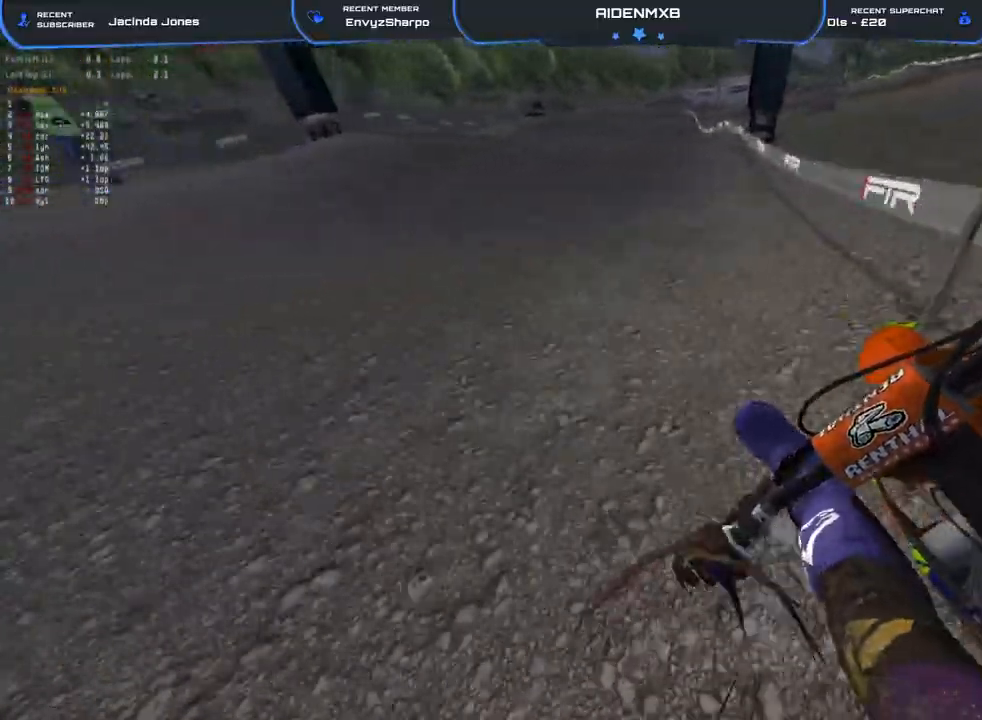
{"buttons": ["R1", "R2"], "left_stick": "center", "right_stick": "up-right", "events": [[33, "R1", "up"], [333, "right_stick", "up-right"], [367, "R1", "down"], [450, "R1", "up"], [500, "R1", "down"]]}
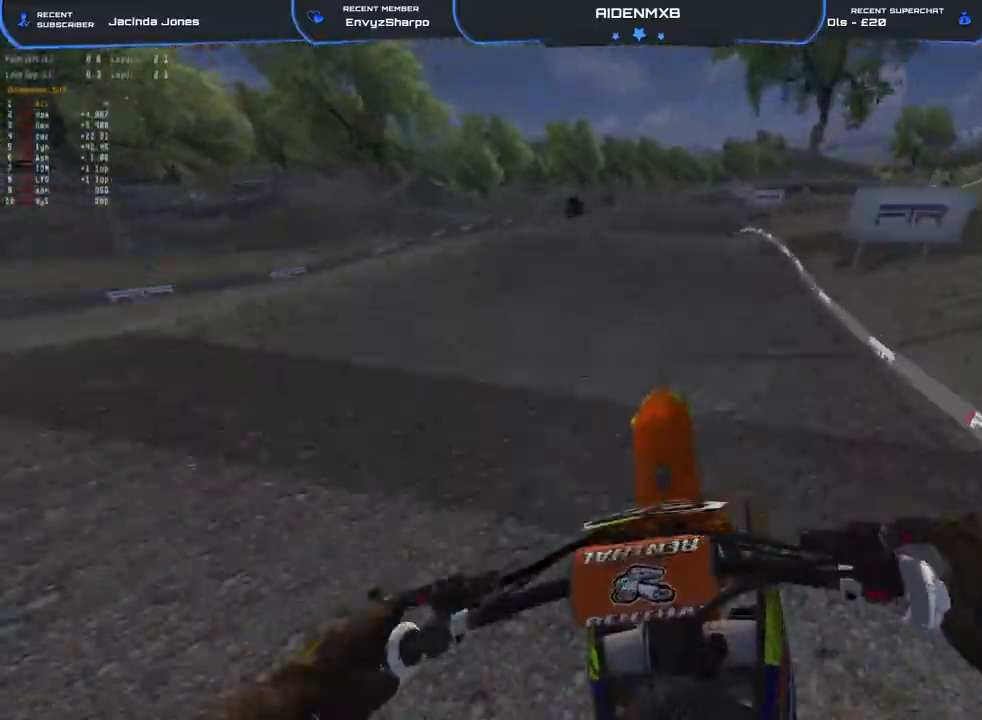
{"buttons": ["R2"], "left_stick": "center", "right_stick": "down-right", "events": [[67, "R2", "up"], [83, "right_stick", "down-right"], [233, "R2", "down"], [233, "R3", "down"], [333, "R3", "up"], [367, "R1", "up"]]}
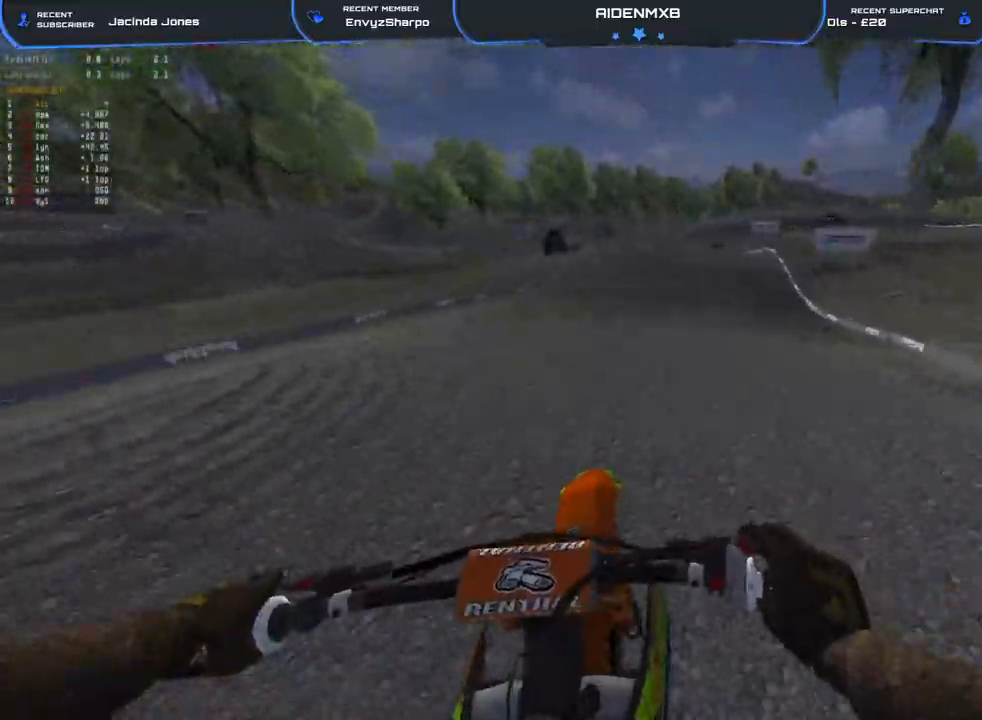
{"buttons": ["R1", "R2"], "left_stick": "up-right", "right_stick": "right", "events": [[217, "right_stick", "right"], [467, "R1", "down"], [500, "left_stick", "up-right"]]}
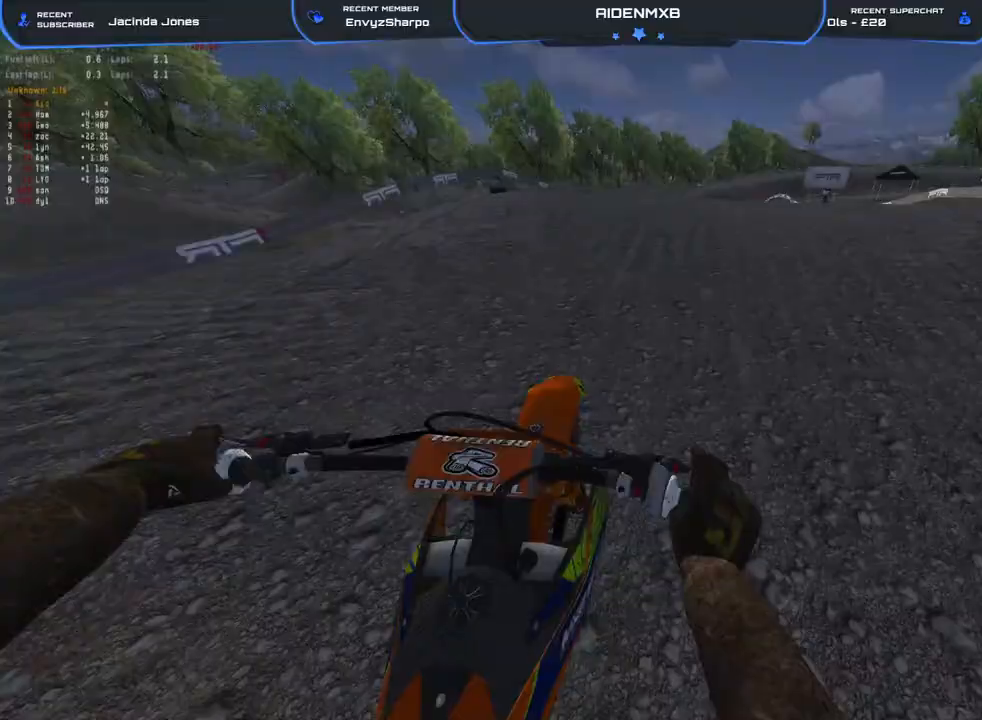
{"buttons": ["R2"], "left_stick": "up-left", "right_stick": "down-left", "events": [[67, "left_stick", "right"], [200, "R2", "up"], [250, "right_stick", "down-left"], [283, "R1", "up"], [283, "left_stick", "left"], [350, "R2", "down"], [433, "left_stick", "up-left"]]}
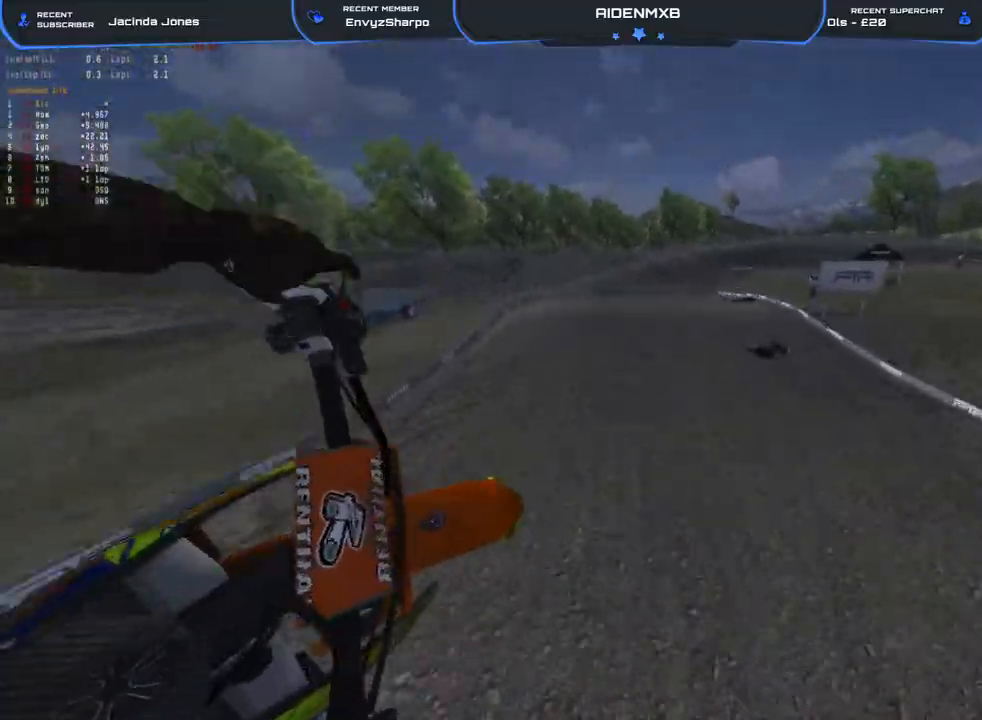
{"buttons": ["R2"], "left_stick": "center", "right_stick": "right", "events": [[67, "left_stick", "right"], [317, "right_stick", "center"], [367, "left_stick", "center"], [433, "right_stick", "right"]]}
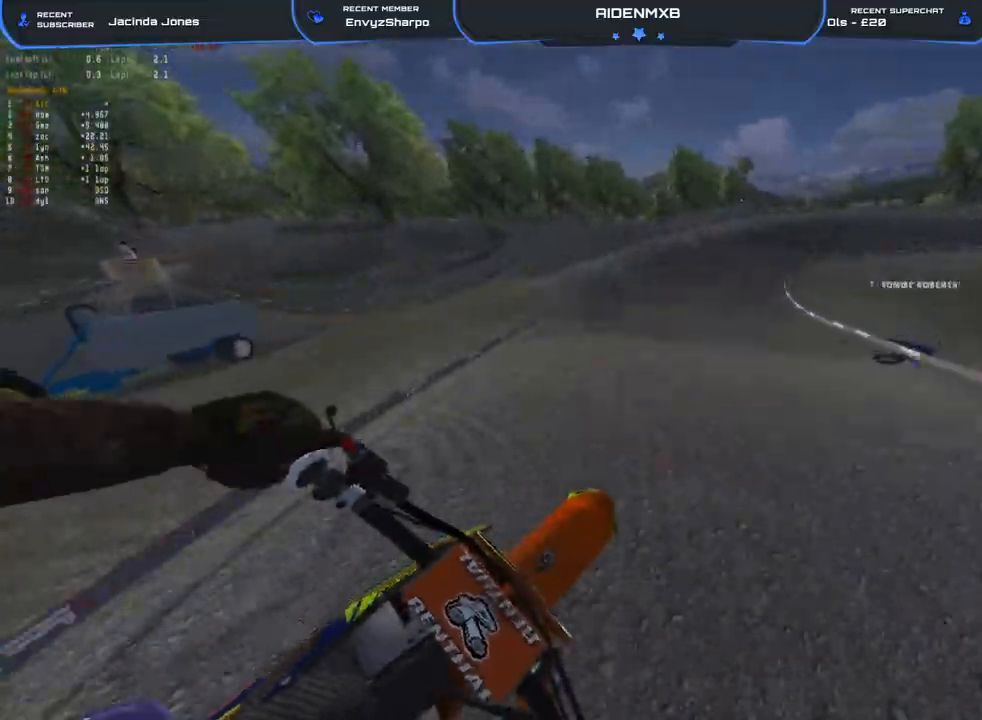
{"buttons": ["R2"], "left_stick": "right", "right_stick": "center", "events": [[200, "TRIANGLE", "down"], [300, "TRIANGLE", "up"], [367, "right_stick", "up-right"], [433, "left_stick", "right"], [467, "right_stick", "center"]]}
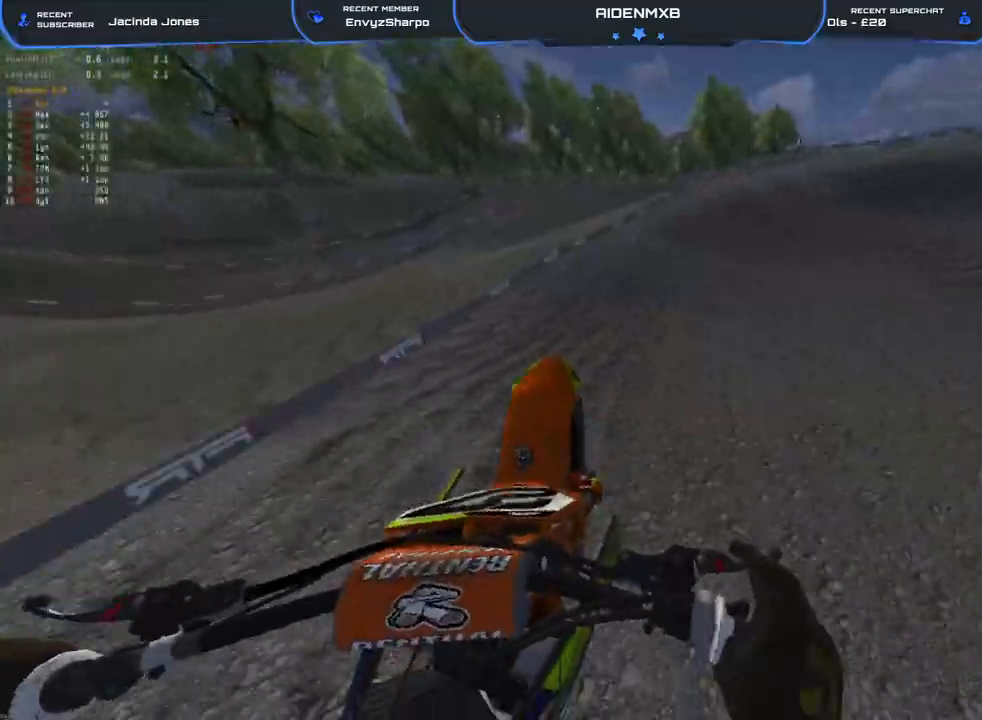
{"buttons": ["L2", "R1", "R2"], "left_stick": "right", "right_stick": "center", "events": [[83, "R1", "down"], [250, "L2", "down"], [383, "L2", "up"], [467, "L2", "down"]]}
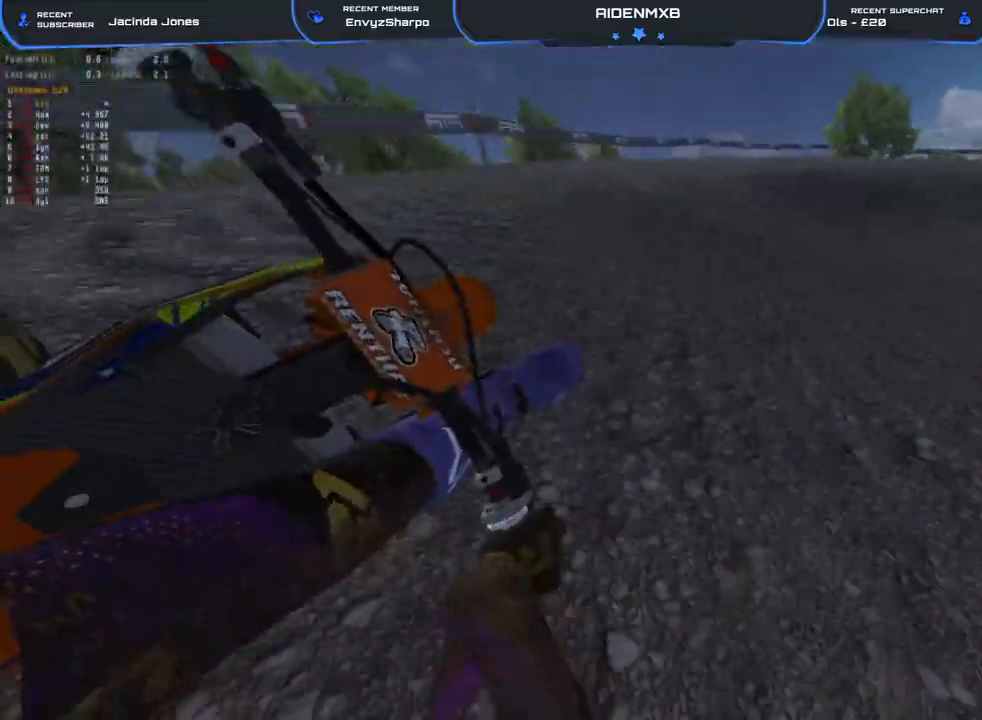
{"buttons": ["L2", "R1", "R2"], "left_stick": "right", "right_stick": "center", "events": [[167, "L2", "up"], [267, "L2", "down"]]}
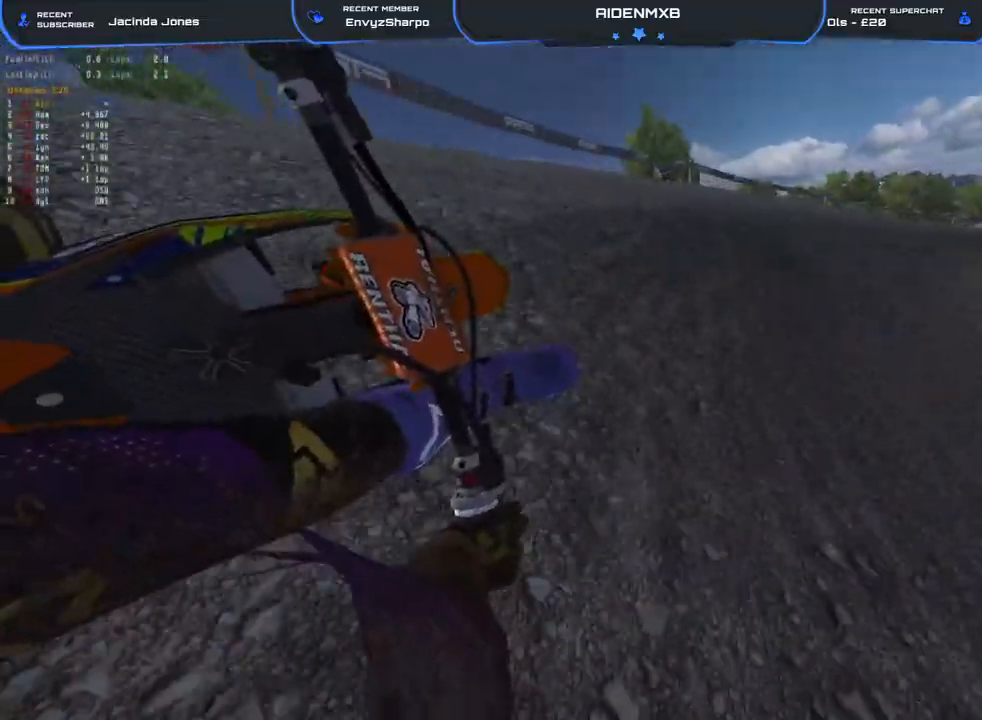
{"buttons": ["L2", "R1", "R2"], "left_stick": "right", "right_stick": "left", "events": [[183, "R2", "up"], [183, "right_stick", "left"], [367, "R2", "down"]]}
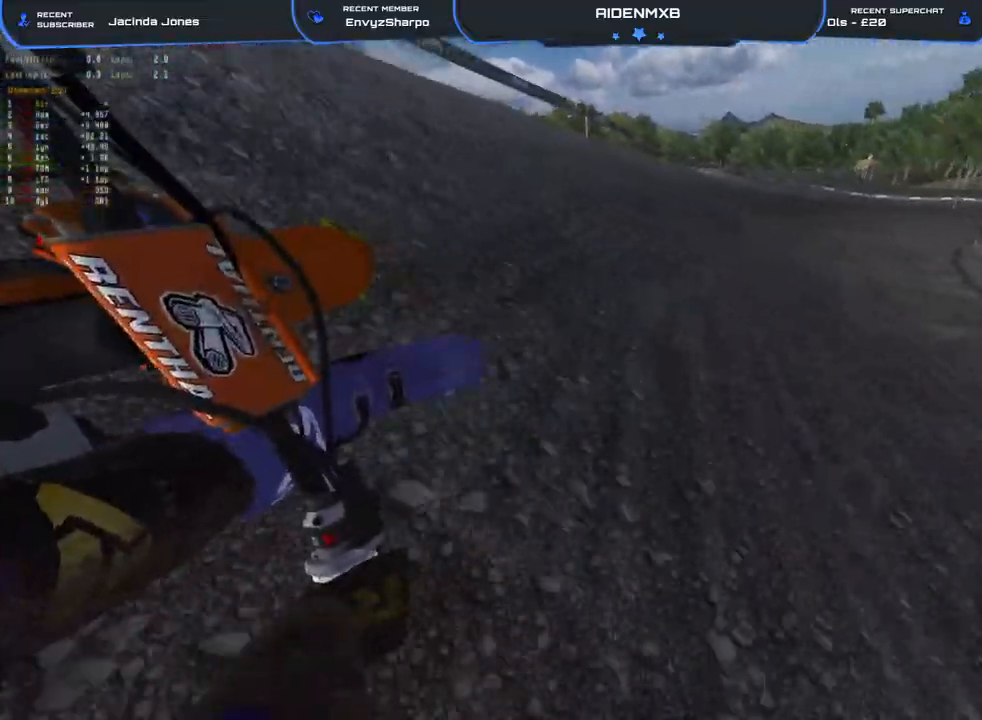
{"buttons": ["L2", "R1", "R2"], "left_stick": "right", "right_stick": "left", "events": []}
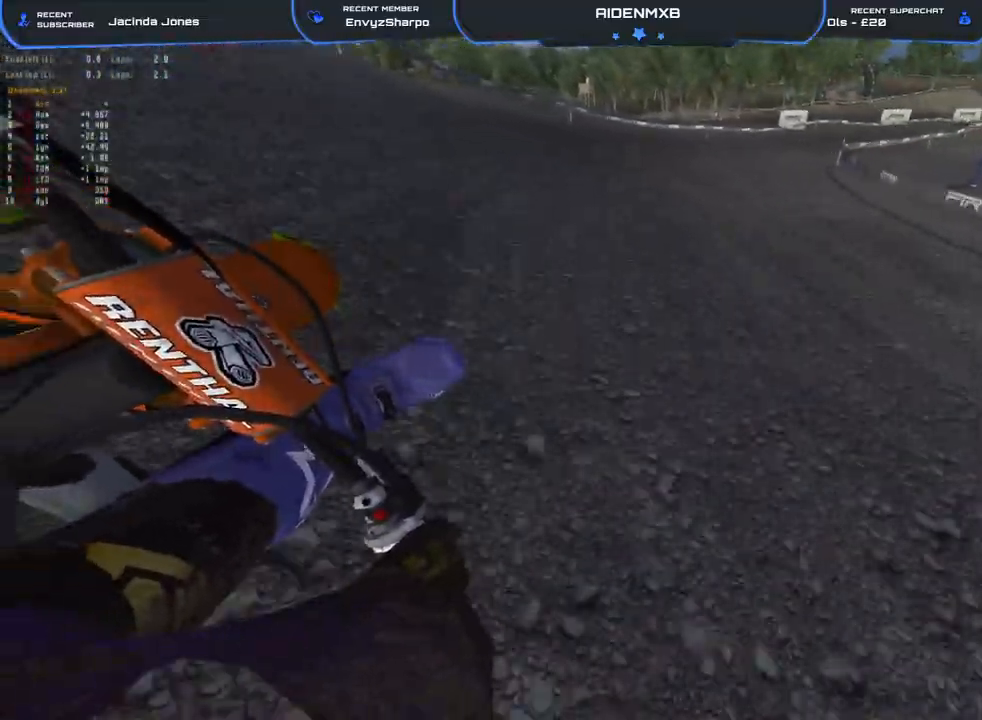
{"buttons": ["R1", "R2"], "left_stick": "right", "right_stick": "left", "events": [[367, "L2", "up"]]}
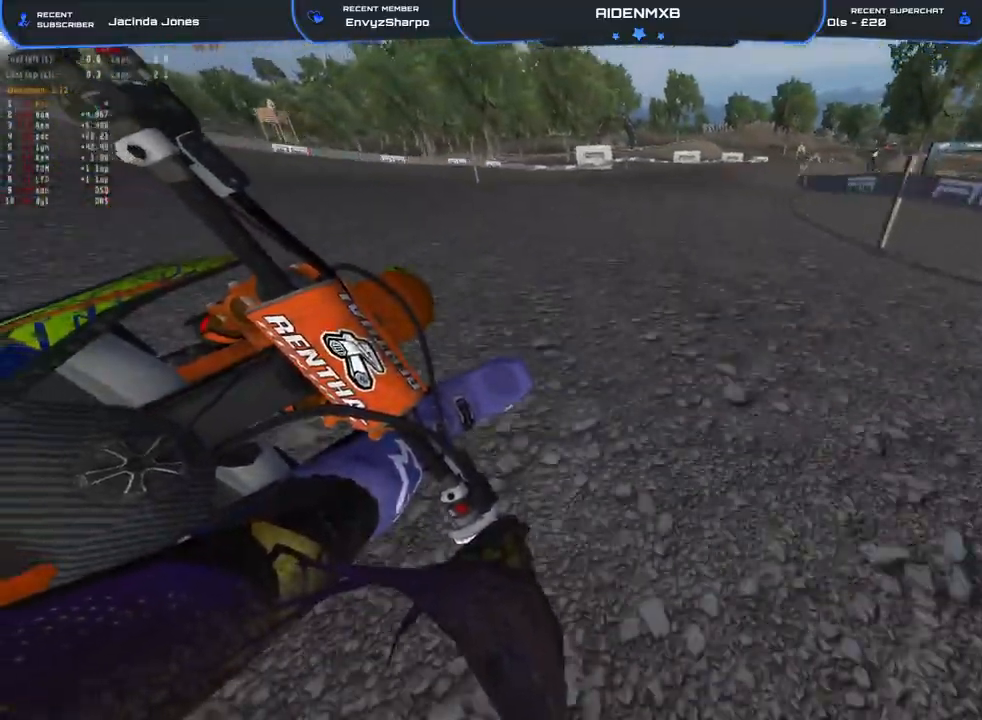
{"buttons": ["R2"], "left_stick": "right", "right_stick": "down-left", "events": [[133, "right_stick", "down-left"], [467, "R1", "up"]]}
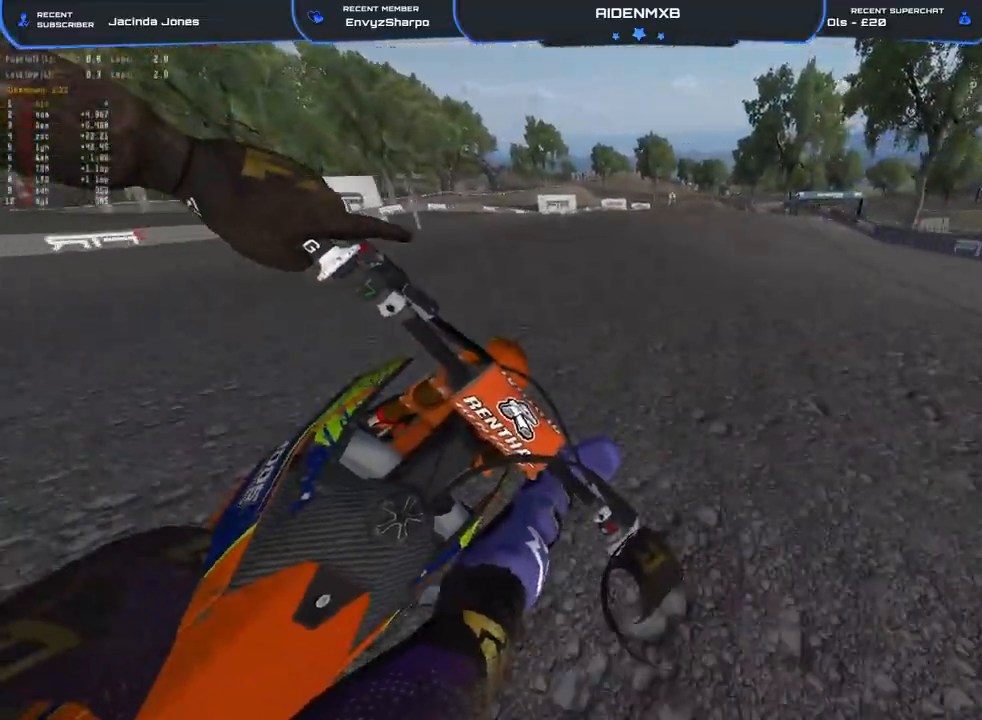
{"buttons": ["R2"], "left_stick": "right", "right_stick": "up", "events": [[367, "right_stick", "up"], [383, "left_stick", "center"], [483, "left_stick", "right"]]}
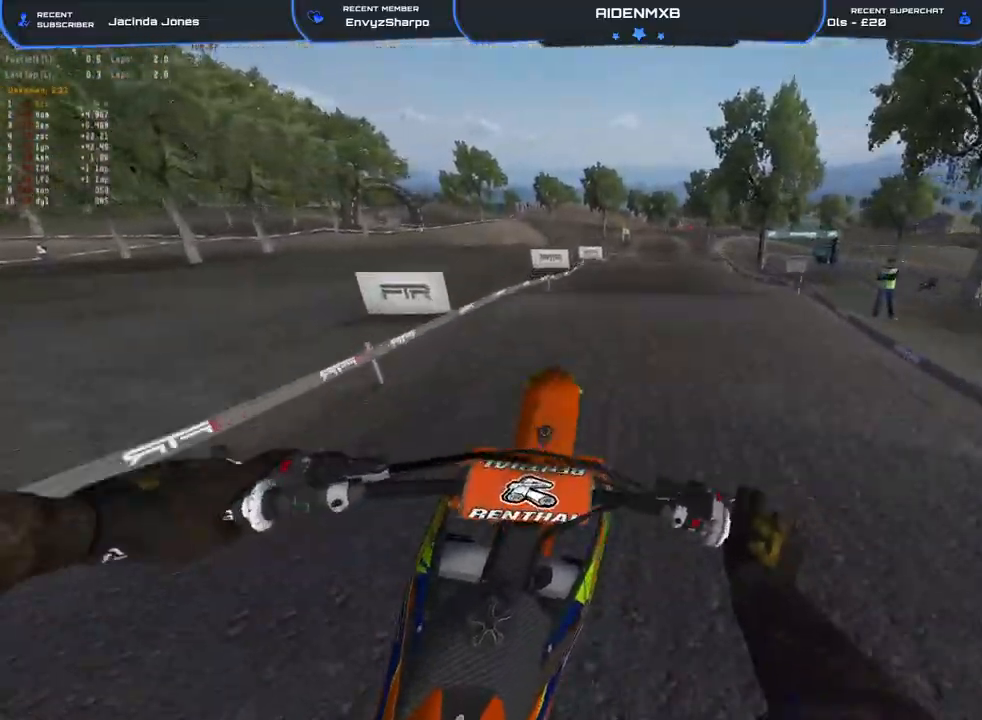
{"buttons": ["L1", "R1"], "left_stick": "right", "right_stick": "down", "events": [[50, "R1", "down"], [117, "L1", "down"], [117, "R2", "up"], [167, "right_stick", "up-right"], [217, "CROSS", "down"], [367, "CROSS", "up"], [417, "right_stick", "center"], [467, "right_stick", "down"]]}
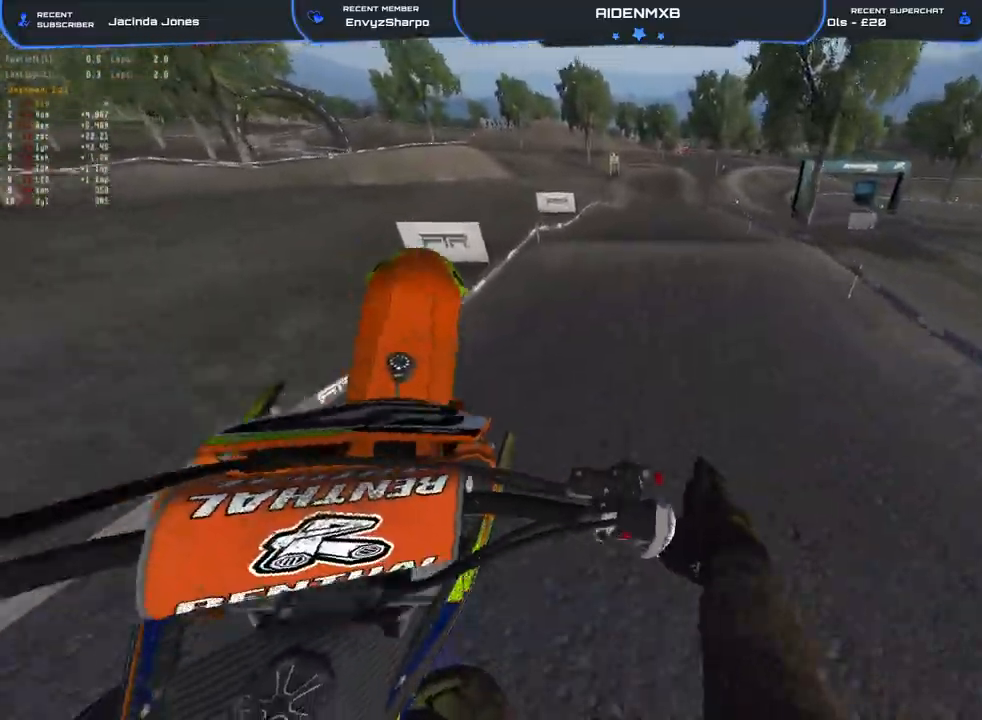
{"buttons": ["R2"], "left_stick": "center", "right_stick": "down", "events": [[17, "left_stick", "center"], [283, "R2", "down"], [400, "L1", "up"], [500, "R1", "up"]]}